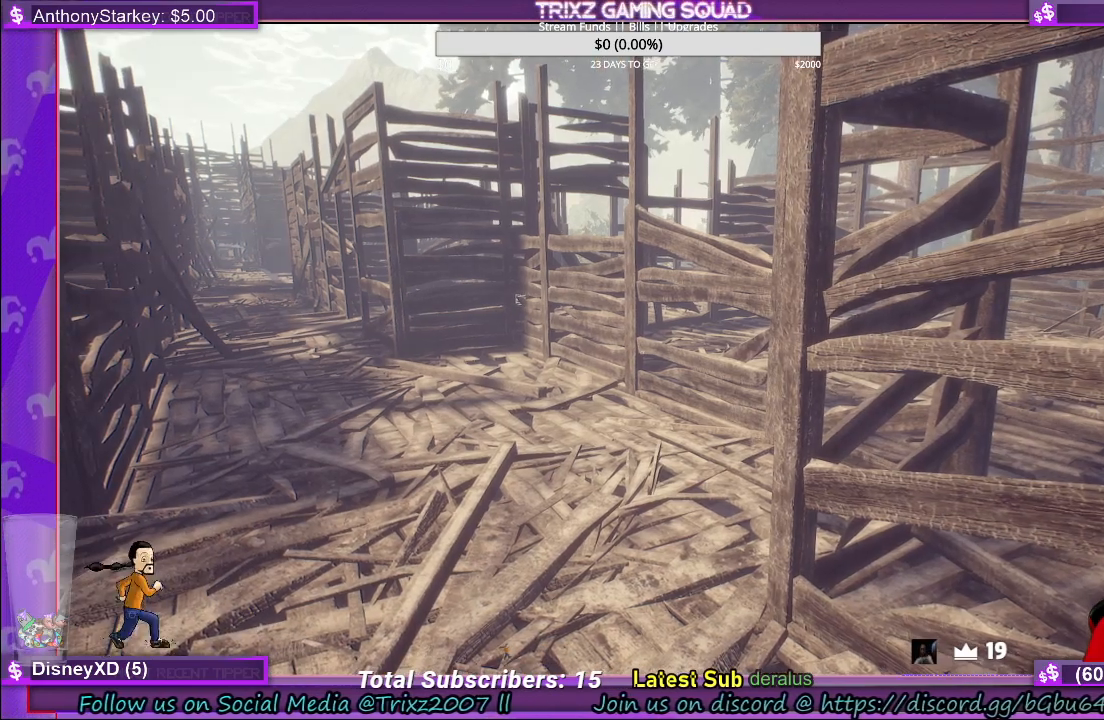
Gameplay with keyboard and mouse; each line is a JSON object with the keys and mouse buttons held at the frame after it. "events" lists presses ("down") and releases ("up") of "a", "ctrl", "d", "e", "f", "q", "r", "s", "shift", "space", "tab", "w", "mouse_left", "mouse_wheel", "mouse_right" and "mouse_mb4" between this image and that frame as [ms after this image, input, new state], when the widget could be followed in between. "mouse_left", "mouse_wheel", "mouse_right", "mouse_mb4" = the "left", "wheel", "right", "mb4" buttons of the "mouse" list. No other keys are recorded. "wheel" means that the mouse wheel is clicked or scrolled. Mouse movement is not recorded.
{"keys": ["w"], "mouse": [], "events": [[434, "w", "down"]]}
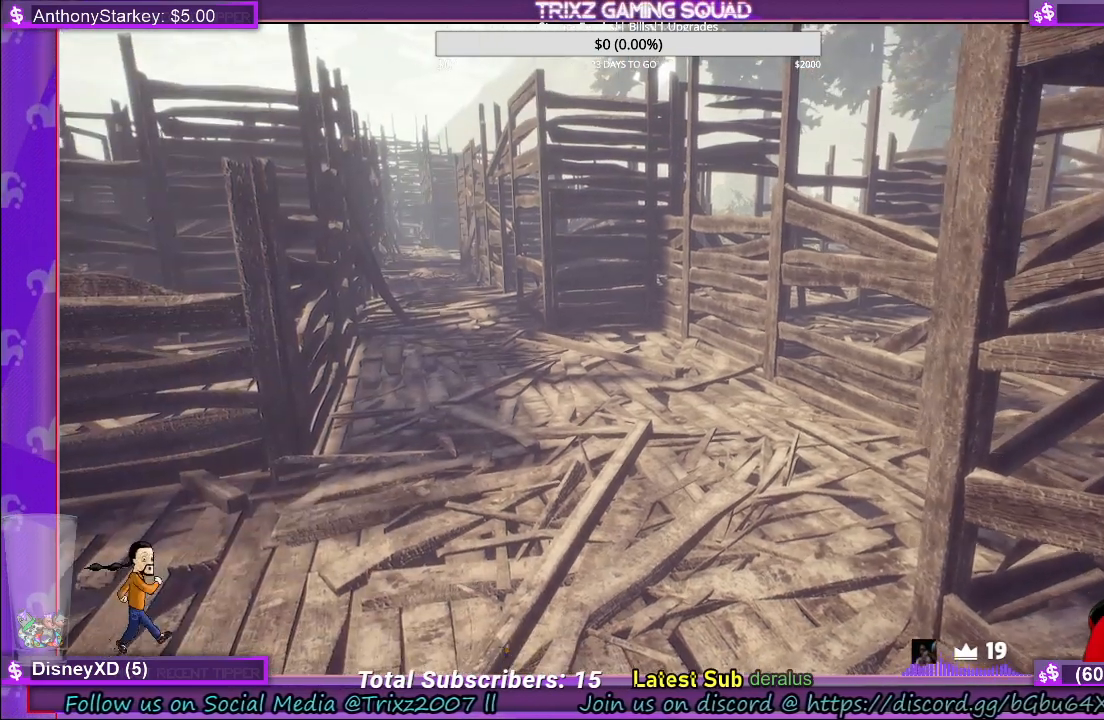
{"keys": [], "mouse": [], "events": [[184, "w", "up"]]}
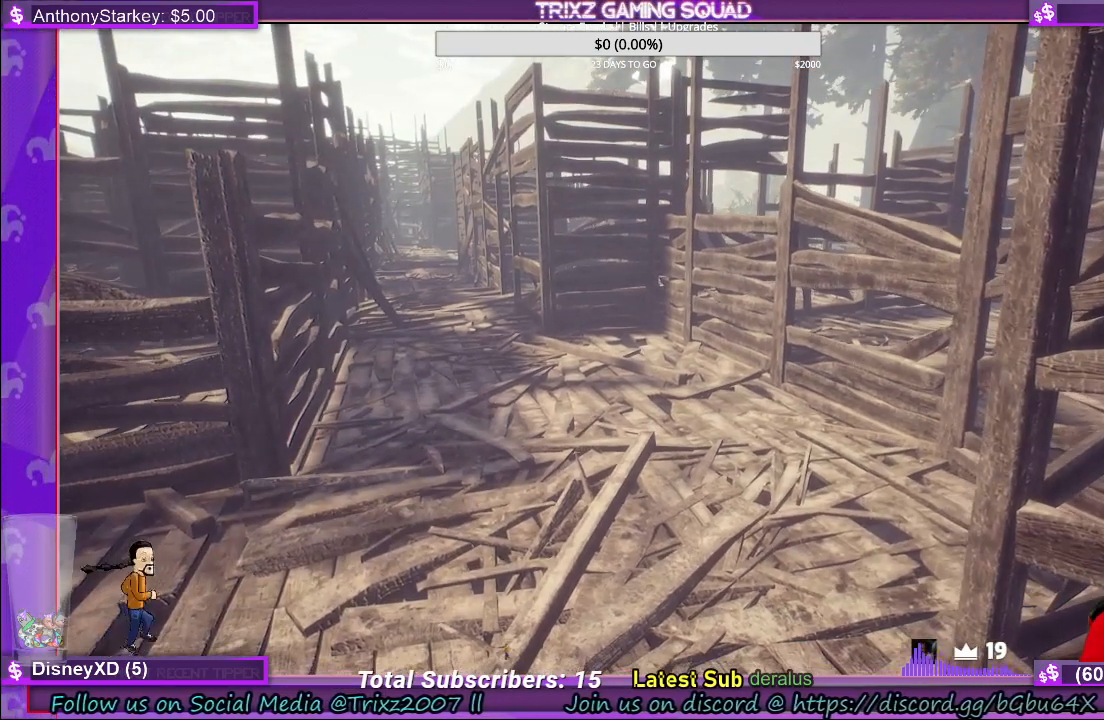
{"keys": [], "mouse": [], "events": []}
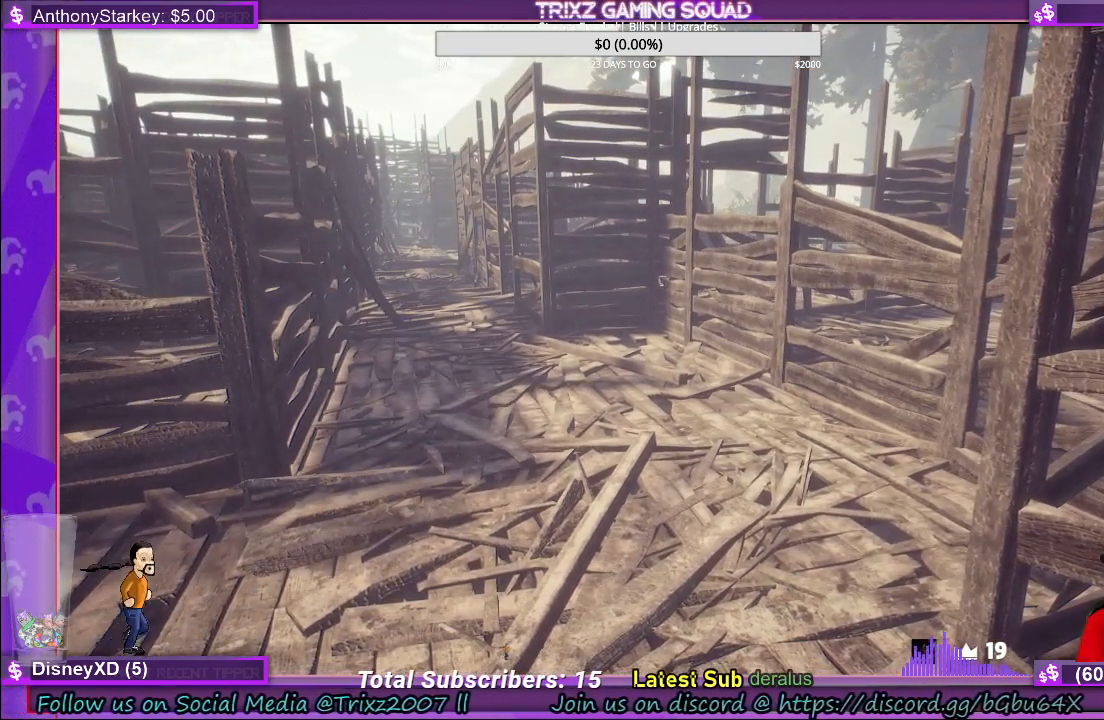
{"keys": [], "mouse": [], "events": []}
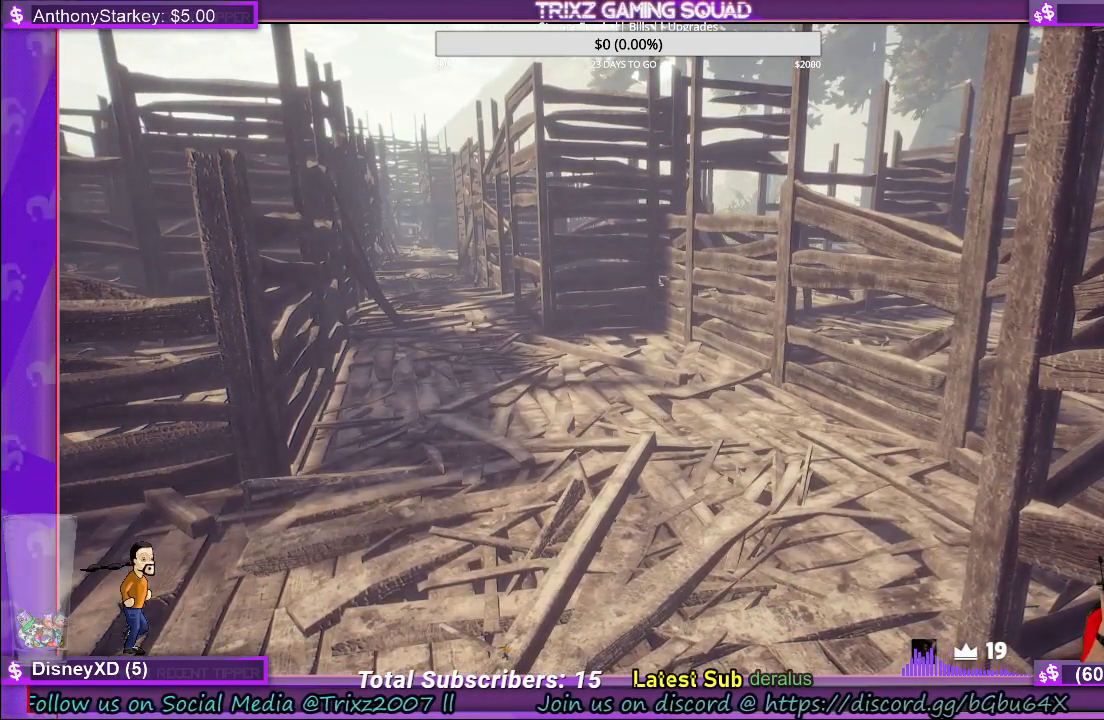
{"keys": [], "mouse": [], "events": []}
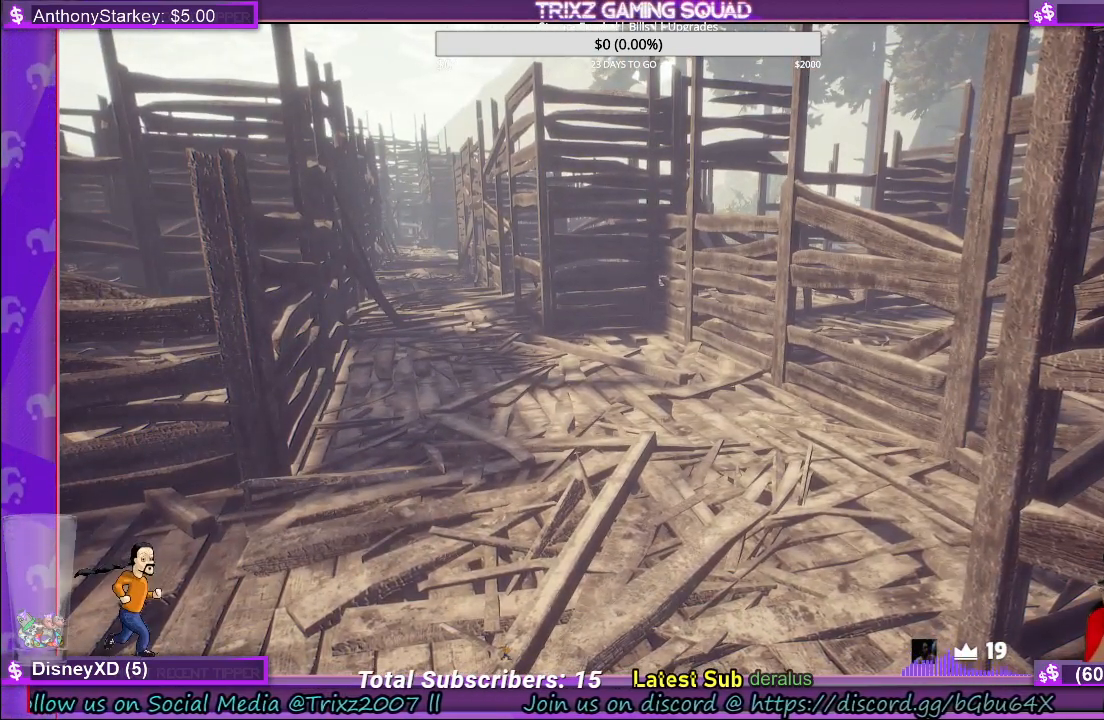
{"keys": [], "mouse": [], "events": []}